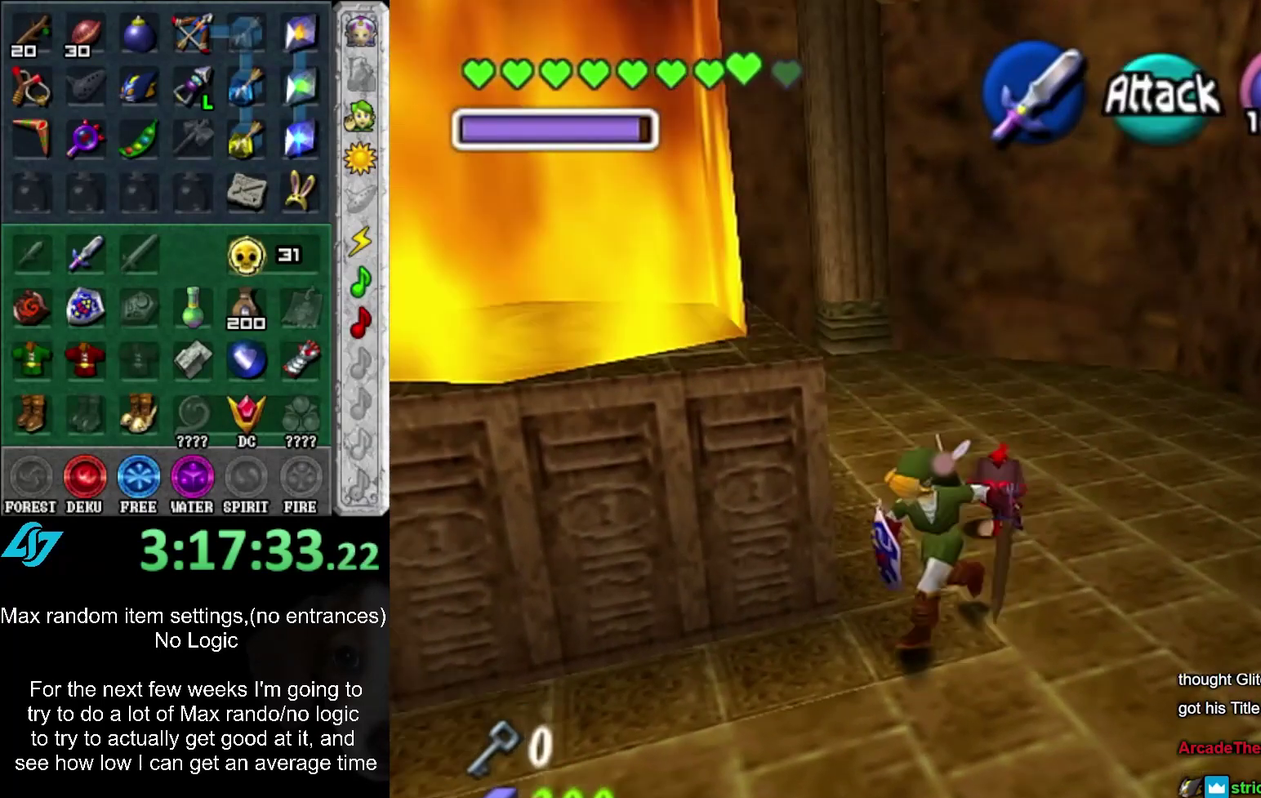
Gameplay with a controller (Xbox layout); each line is a JSON object with the inputs held at the frame after it. "events" lists button and stick changes between this image and that frame as [ms after this image, input, new state], when the widget could be followed in between. Not read: DPAD_DOWN DPAD_LEFT DPAD_RIGHT DPAD_UP L3 R2 R3.
{"buttons": [], "left_stick": "down", "right_stick": "center", "events": [[33, "left_stick", "center"], [333, "left_stick", "down"]]}
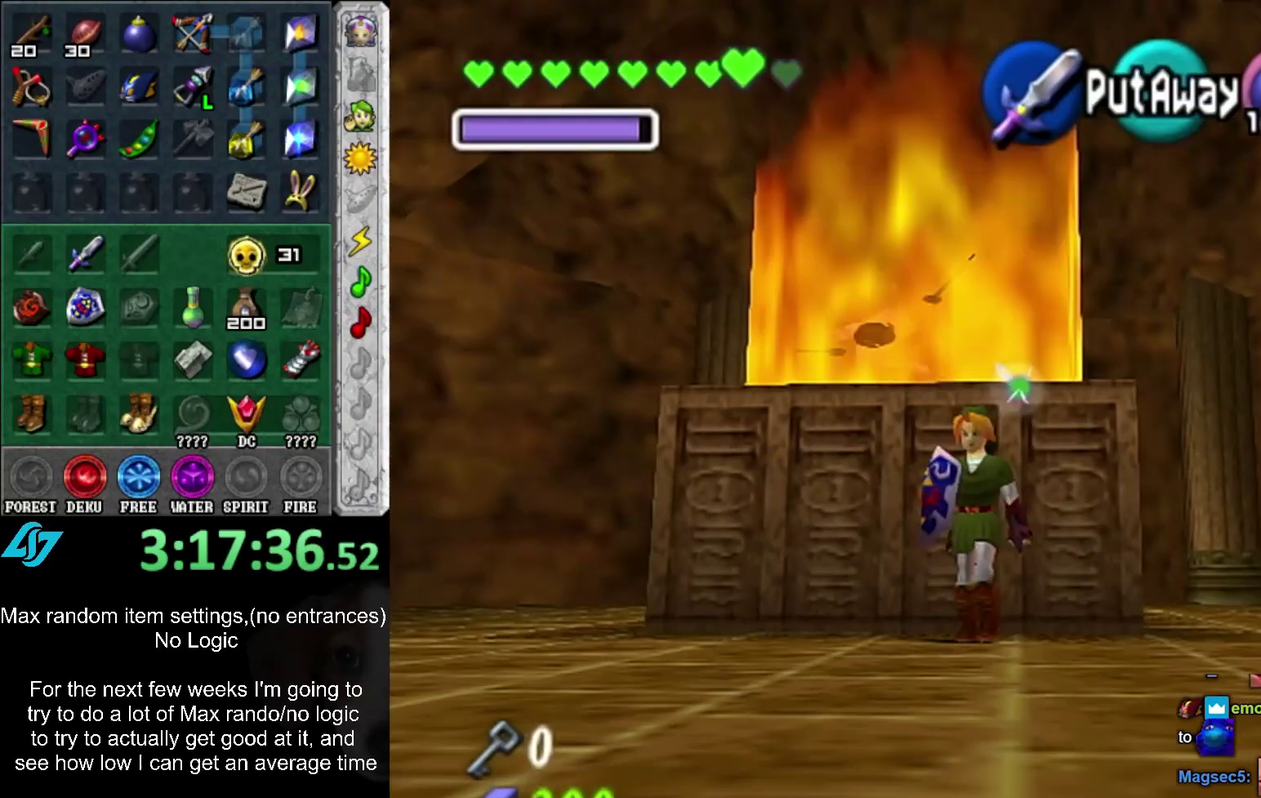
{"buttons": [], "left_stick": "up", "right_stick": "center", "events": [[67, "left_stick", "center"], [333, "left_stick", "up"]]}
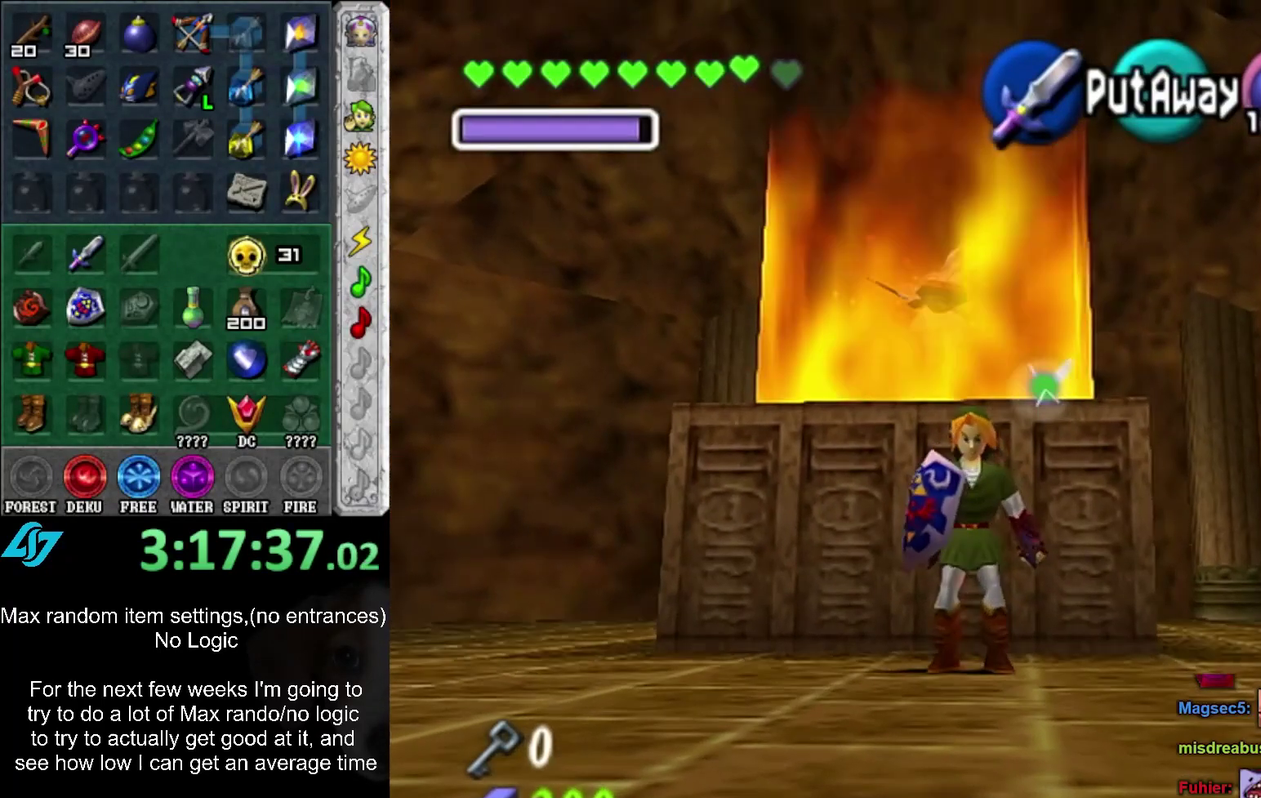
{"buttons": [], "left_stick": "center", "right_stick": "center", "events": [[33, "left_stick", "center"]]}
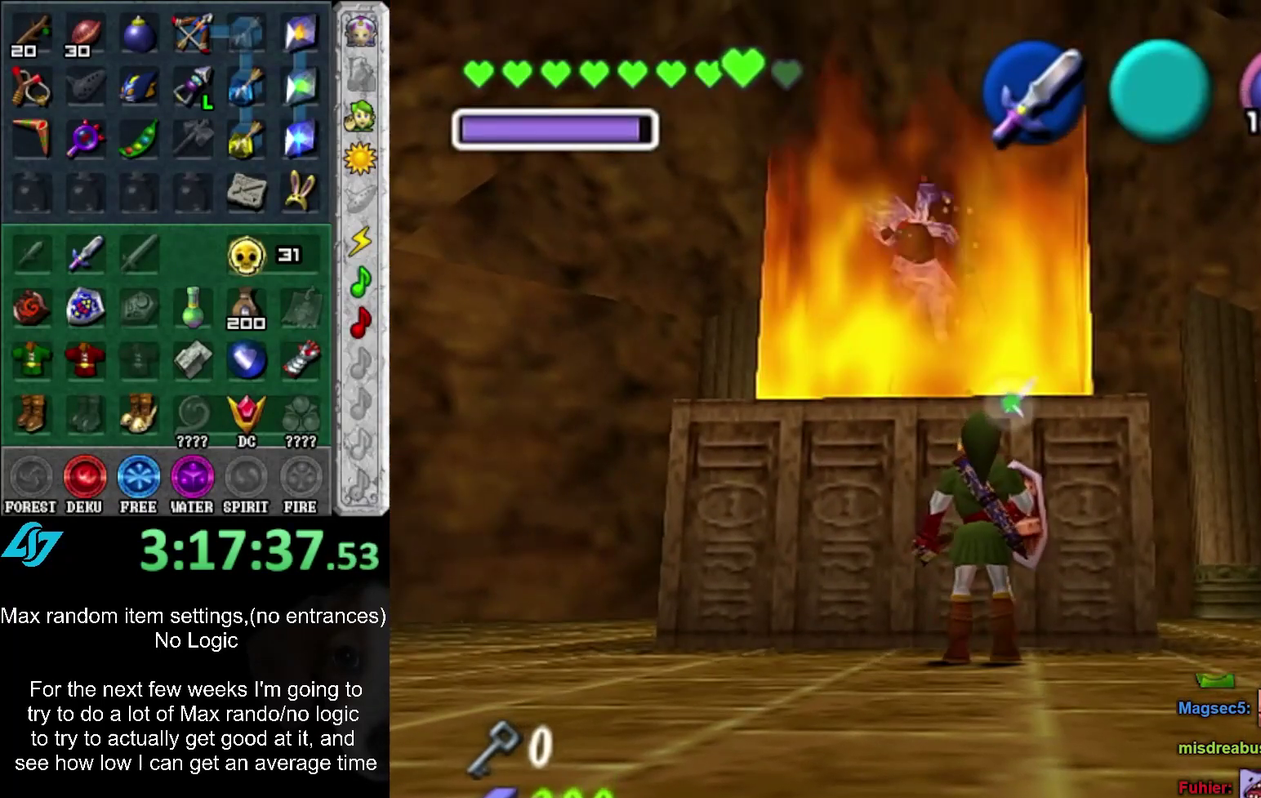
{"buttons": [], "left_stick": "center", "right_stick": "center", "events": []}
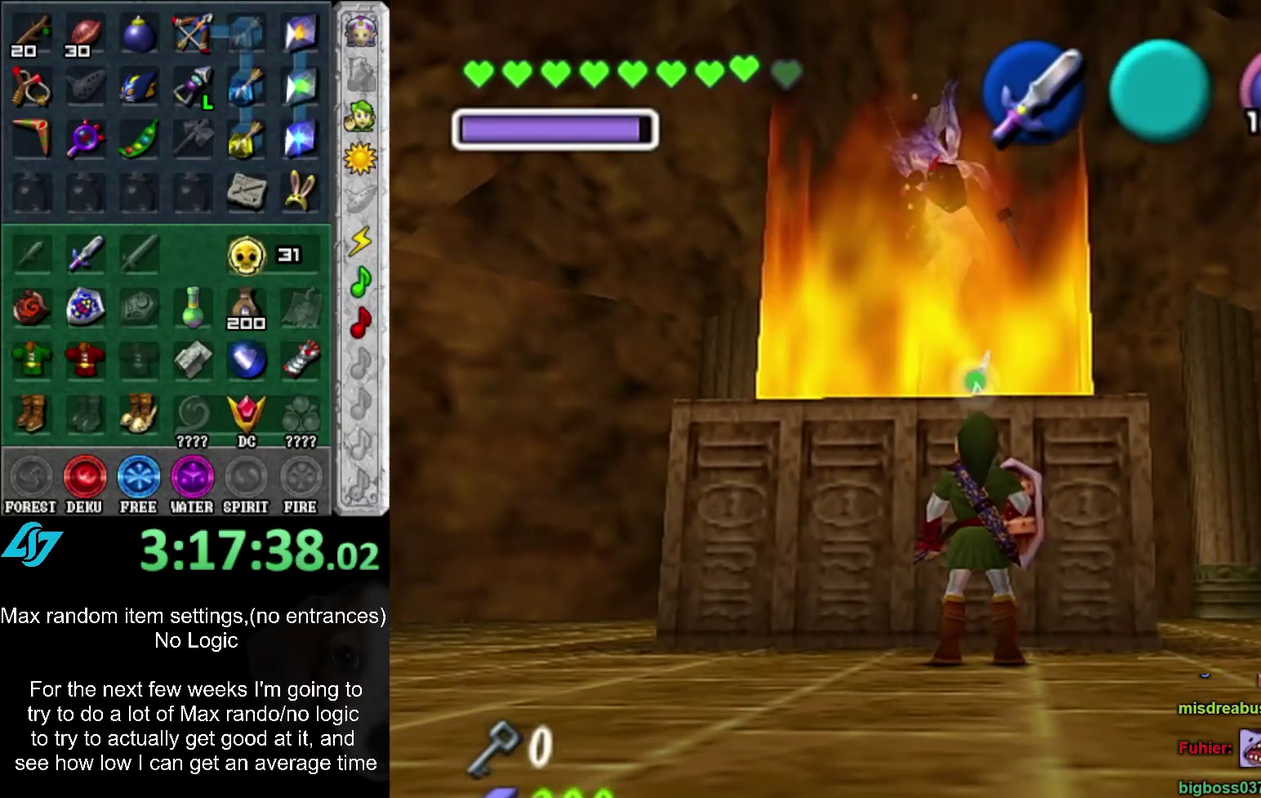
{"buttons": [], "left_stick": "center", "right_stick": "center", "events": [[150, "L1", "down"], [333, "L1", "up"]]}
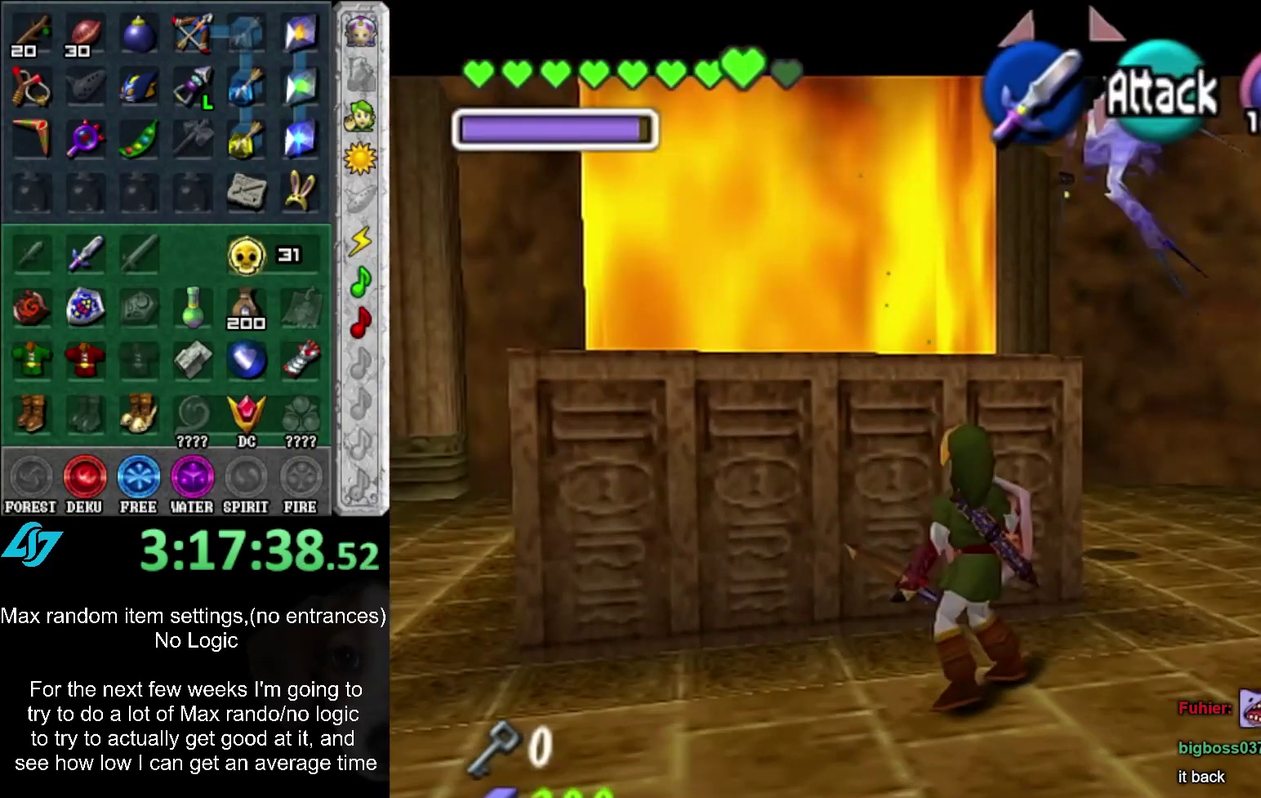
{"buttons": [], "left_stick": "up-right", "right_stick": "center", "events": [[300, "left_stick", "up-right"]]}
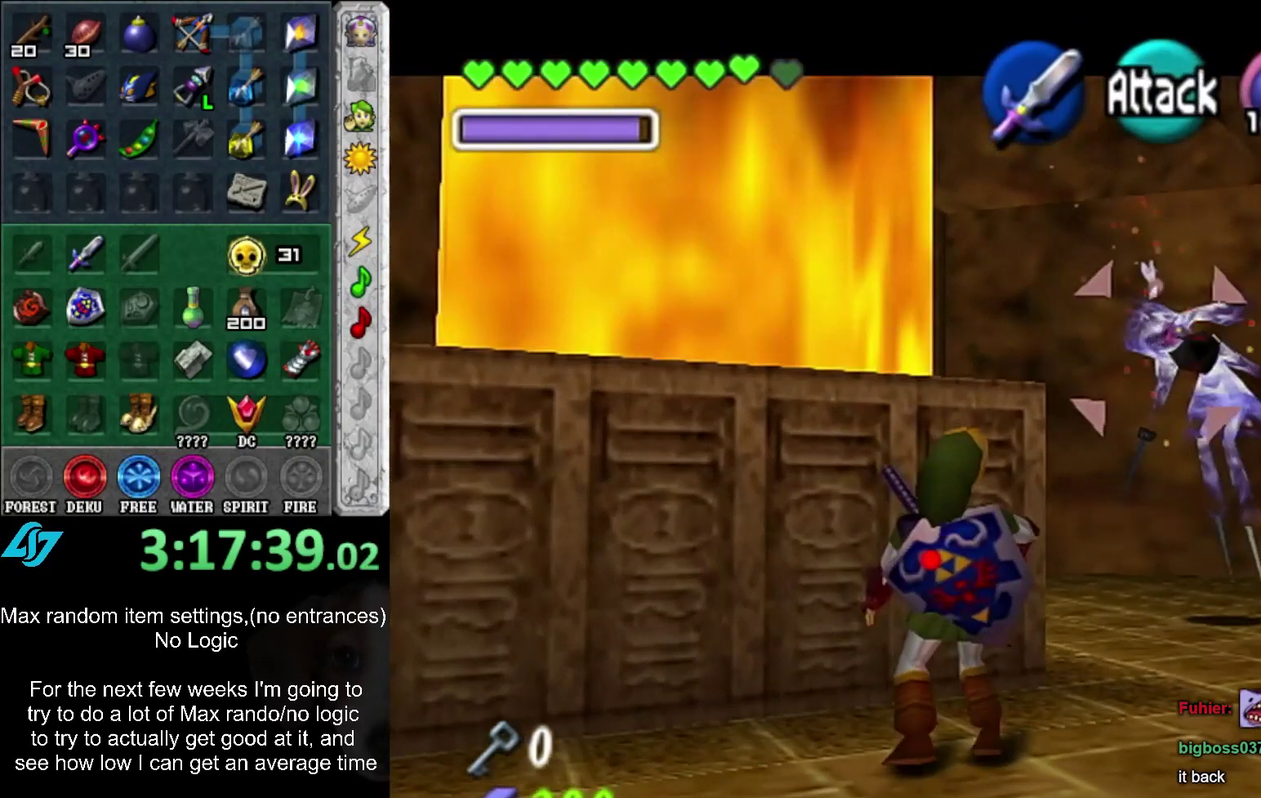
{"buttons": [], "left_stick": "center", "right_stick": "center", "events": [[350, "left_stick", "center"]]}
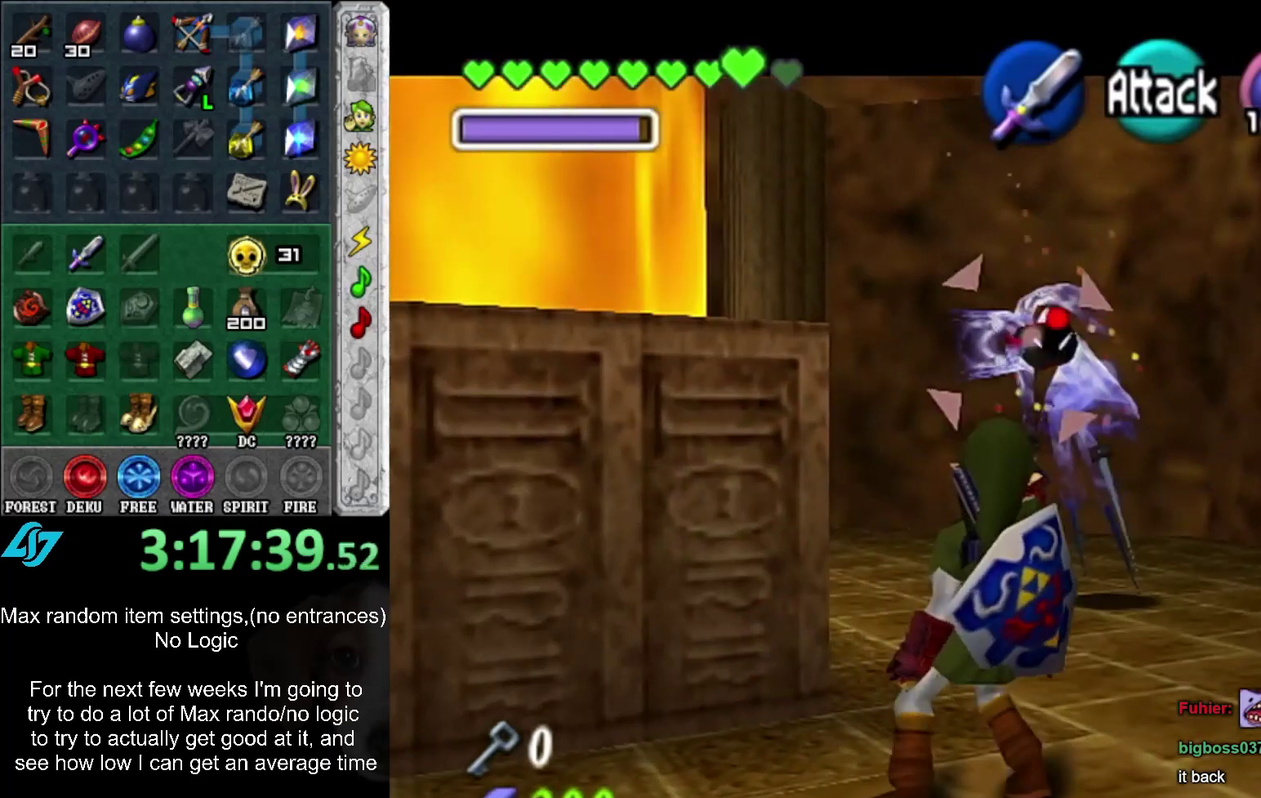
{"buttons": [], "left_stick": "center", "right_stick": "center", "events": [[83, "left_stick", "up"], [367, "left_stick", "center"]]}
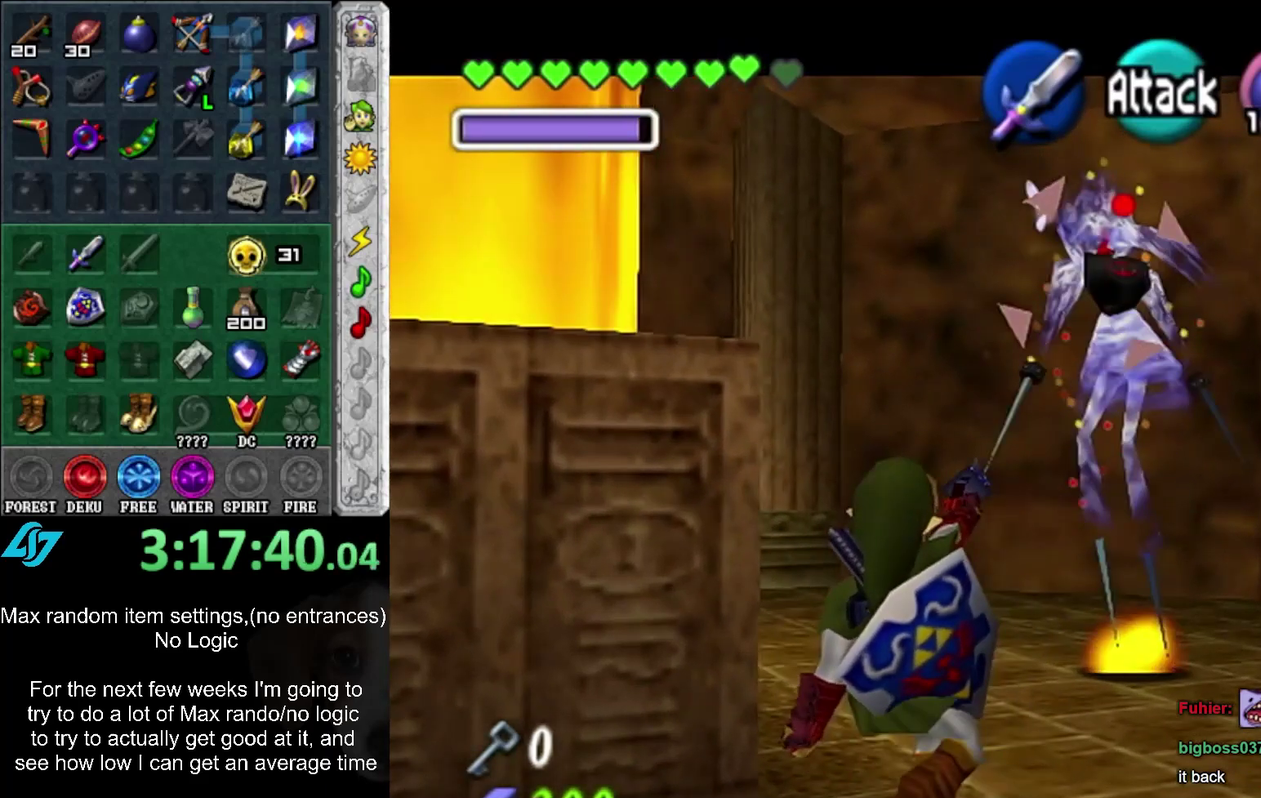
{"buttons": [], "left_stick": "center", "right_stick": "center", "events": []}
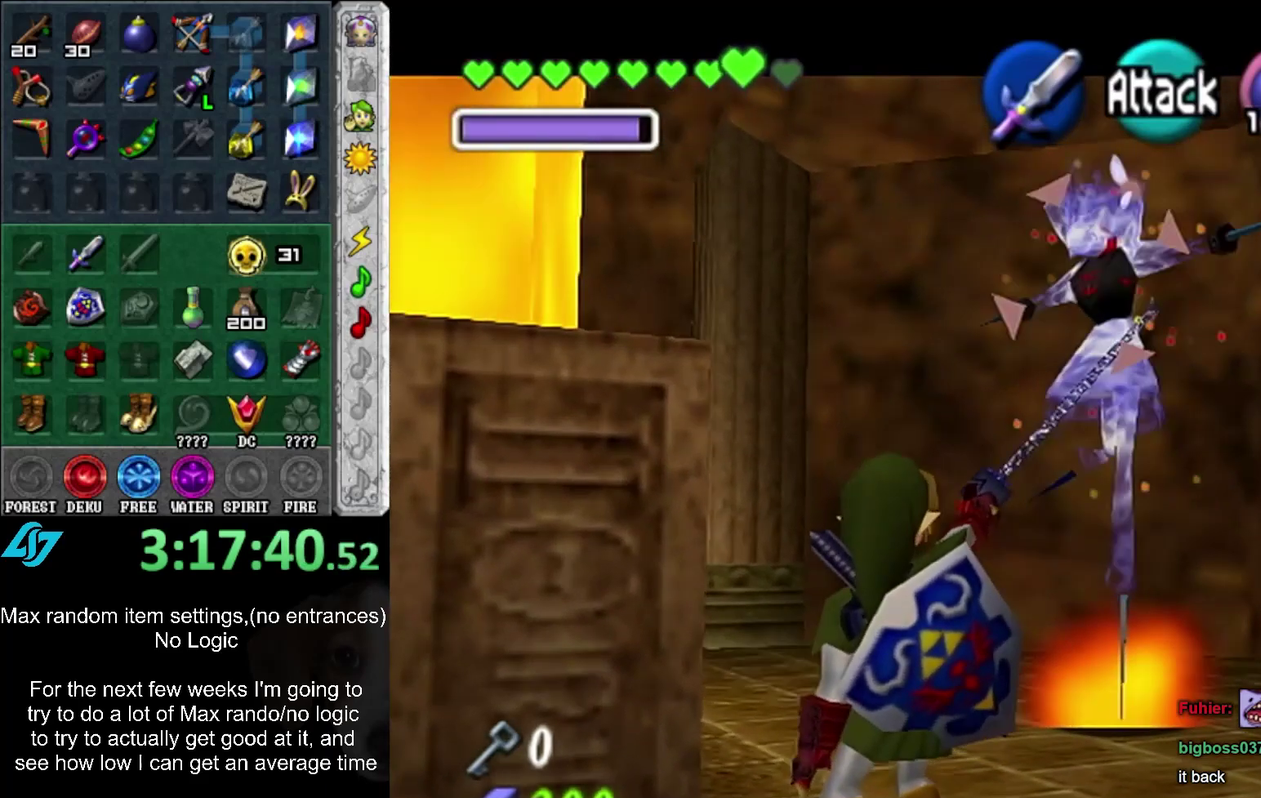
{"buttons": [], "left_stick": "up", "right_stick": "center", "events": [[300, "left_stick", "up"]]}
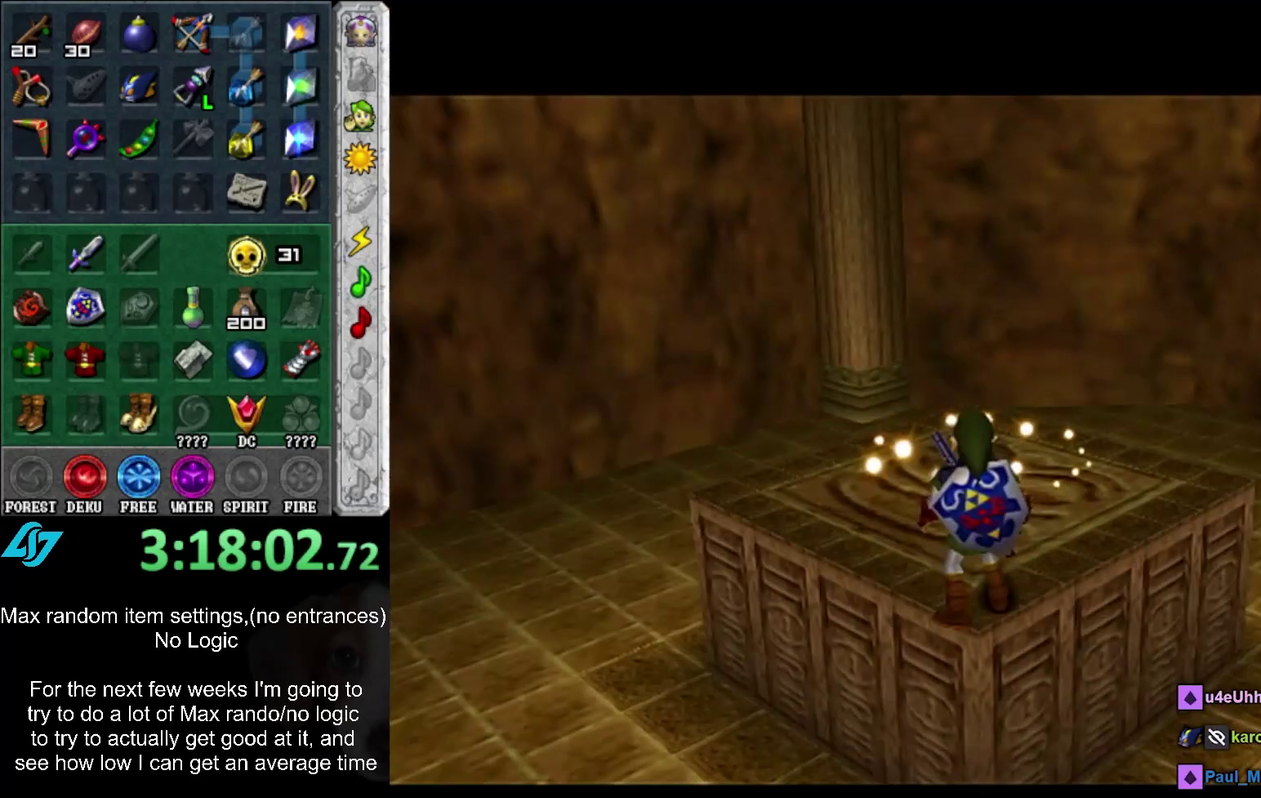
{"buttons": [], "left_stick": "up", "right_stick": "center", "events": []}
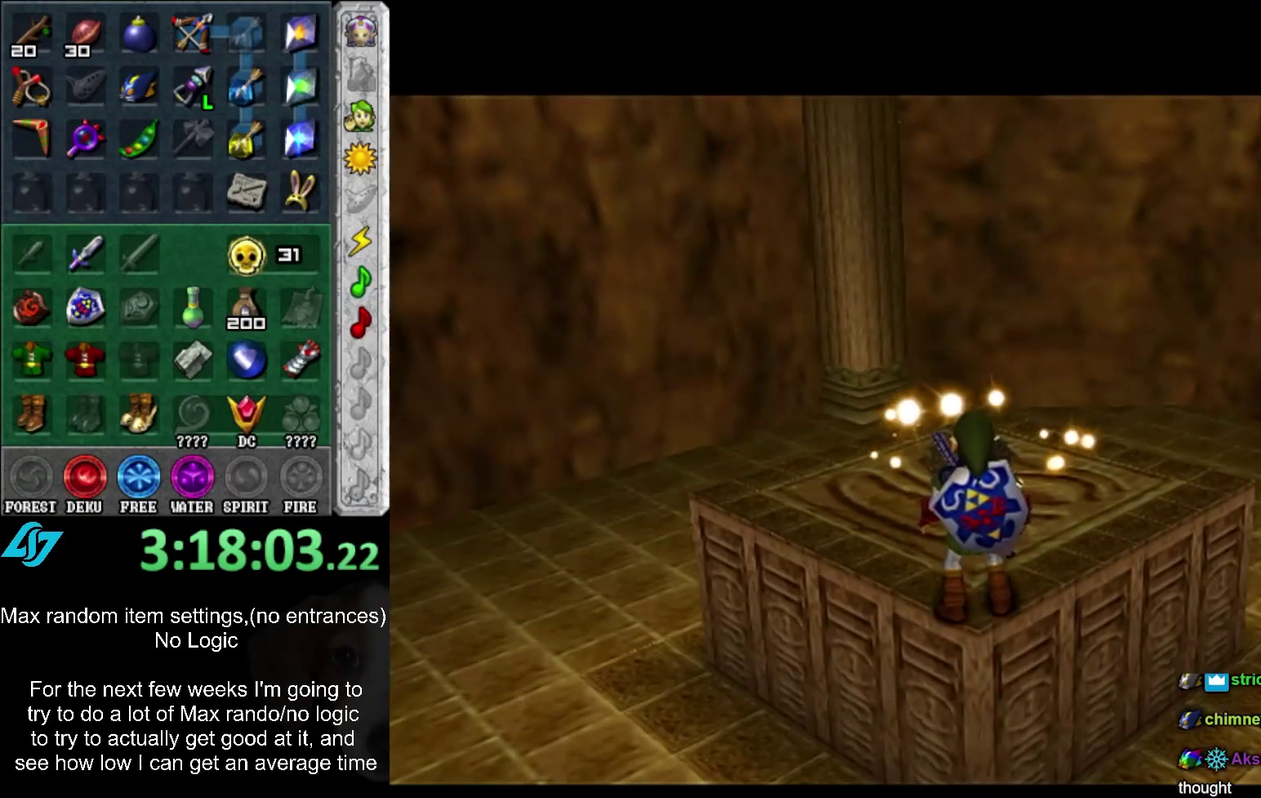
{"buttons": [], "left_stick": "up", "right_stick": "center", "events": []}
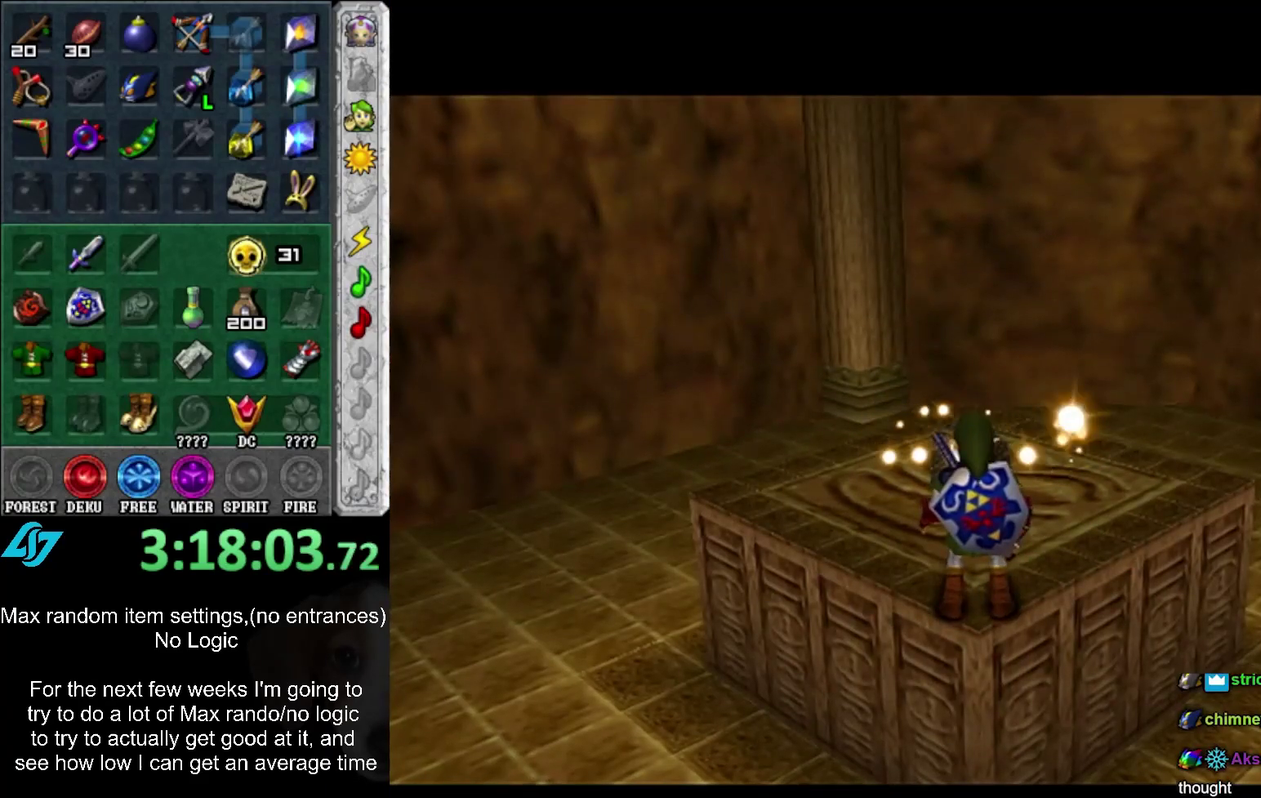
{"buttons": [], "left_stick": "up", "right_stick": "center", "events": []}
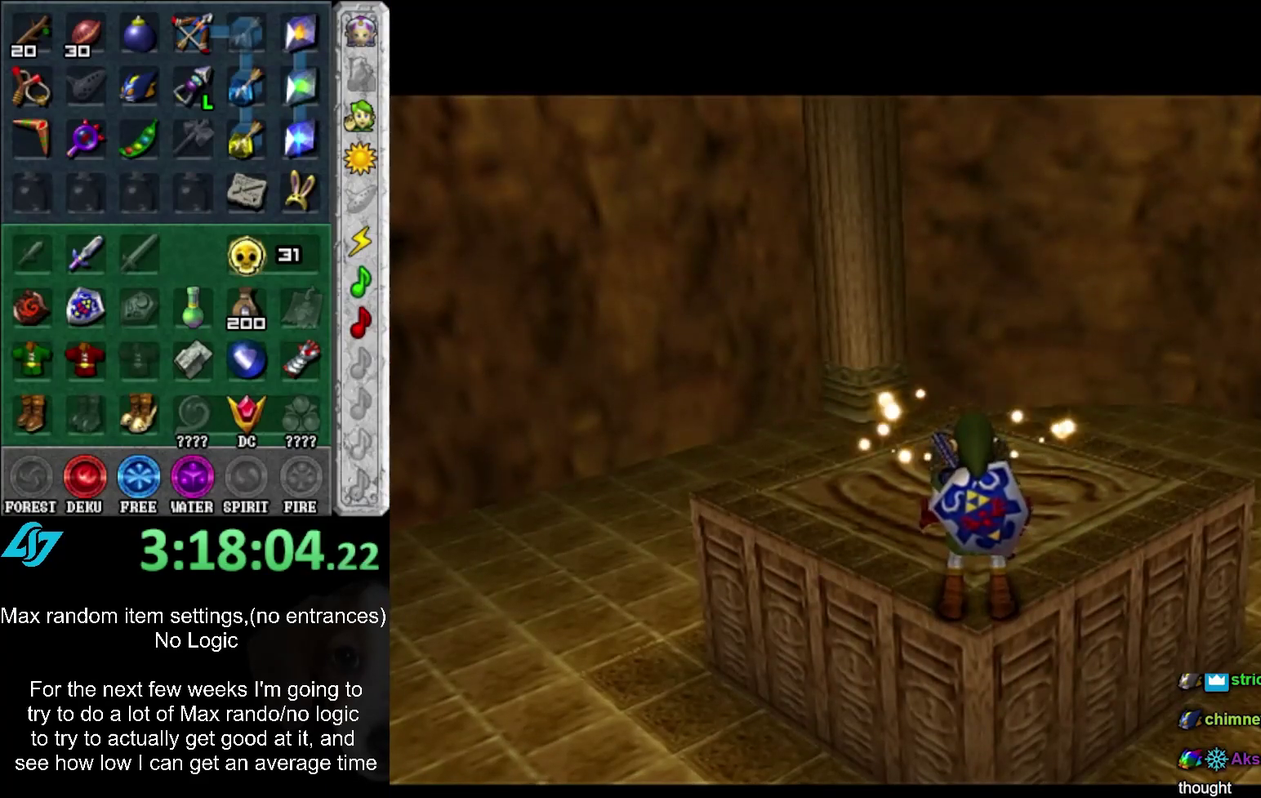
{"buttons": [], "left_stick": "up", "right_stick": "center", "events": []}
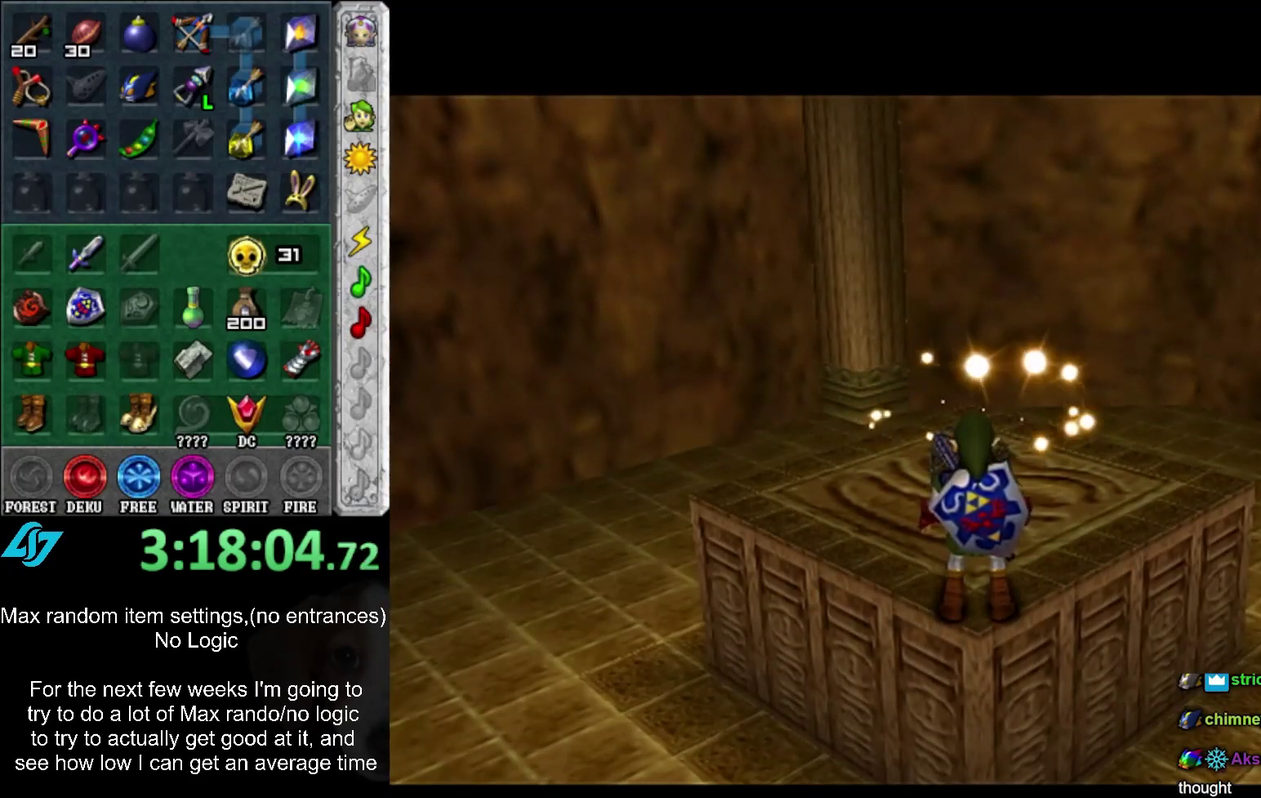
{"buttons": [], "left_stick": "up", "right_stick": "center", "events": []}
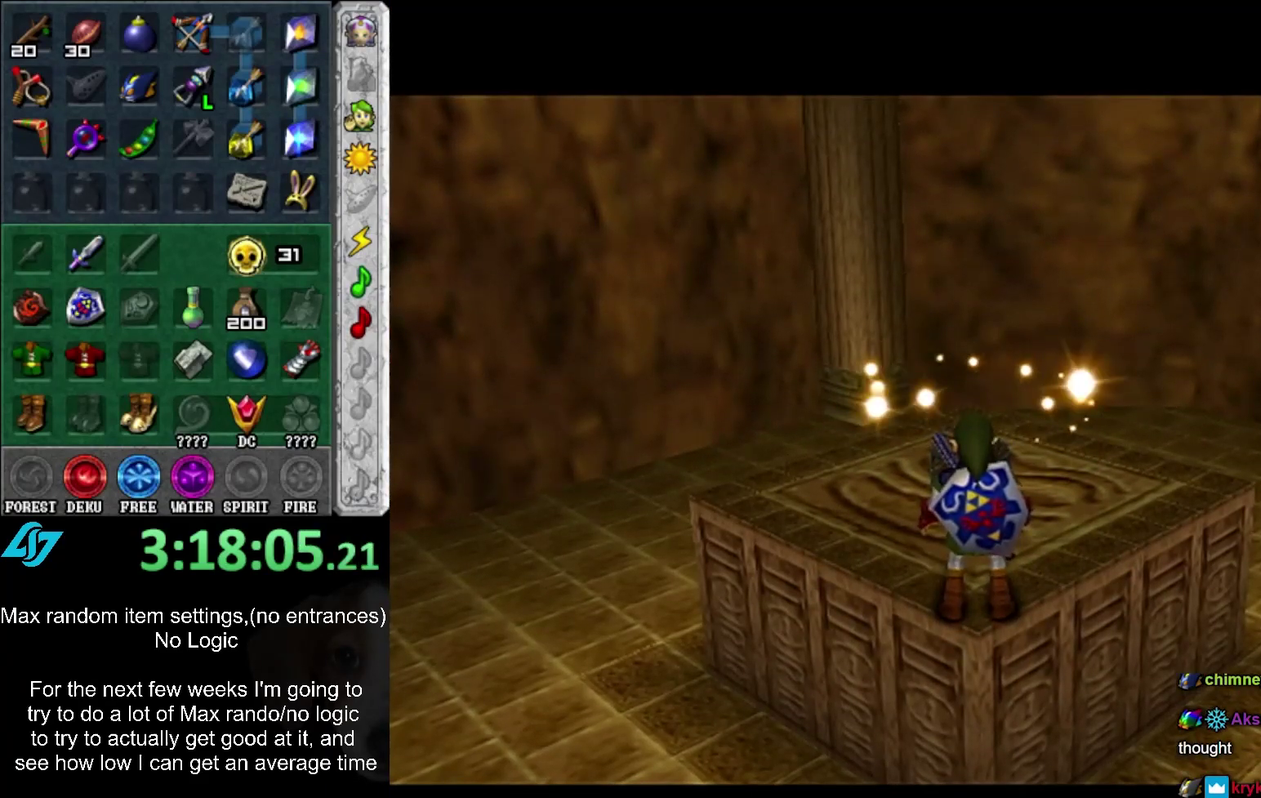
{"buttons": [], "left_stick": "up", "right_stick": "center", "events": [[167, "L1", "down"], [233, "L1", "up"]]}
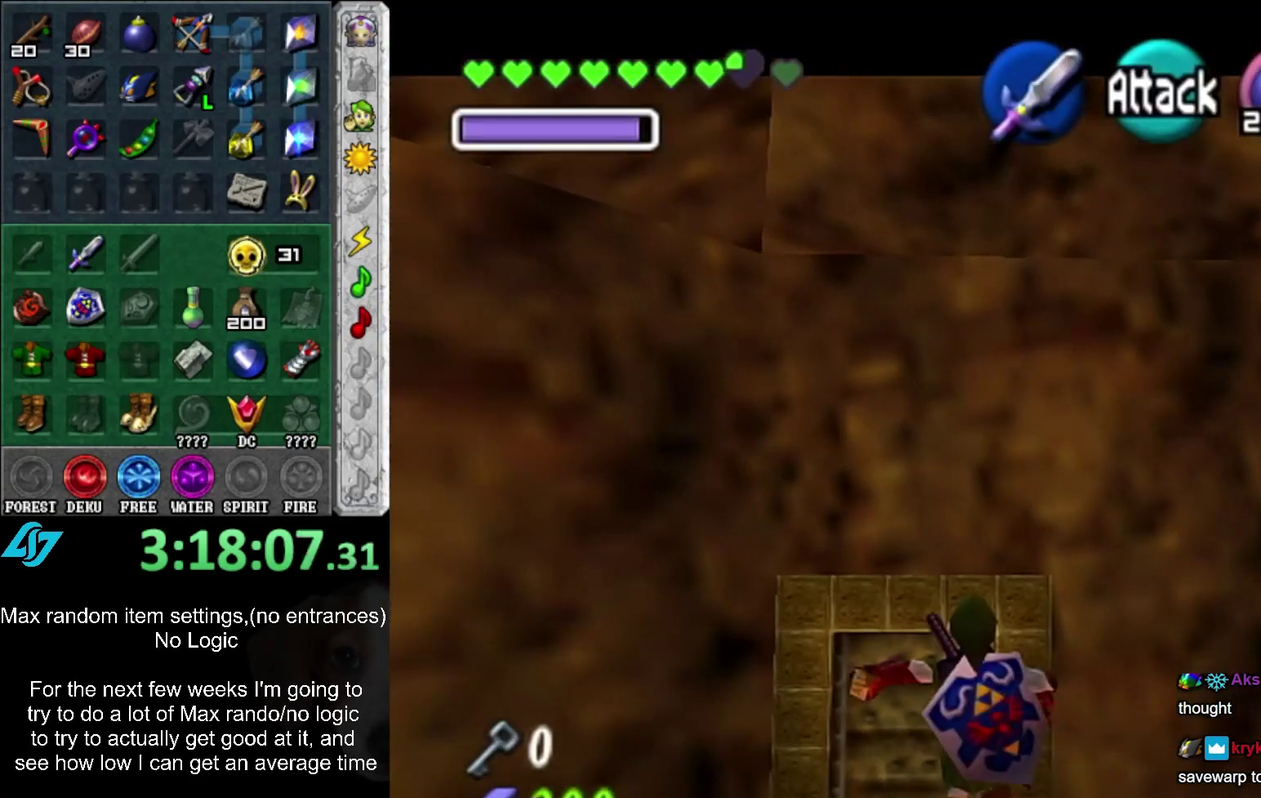
{"buttons": [], "left_stick": "up-left", "right_stick": "center", "events": [[383, "left_stick", "up-left"]]}
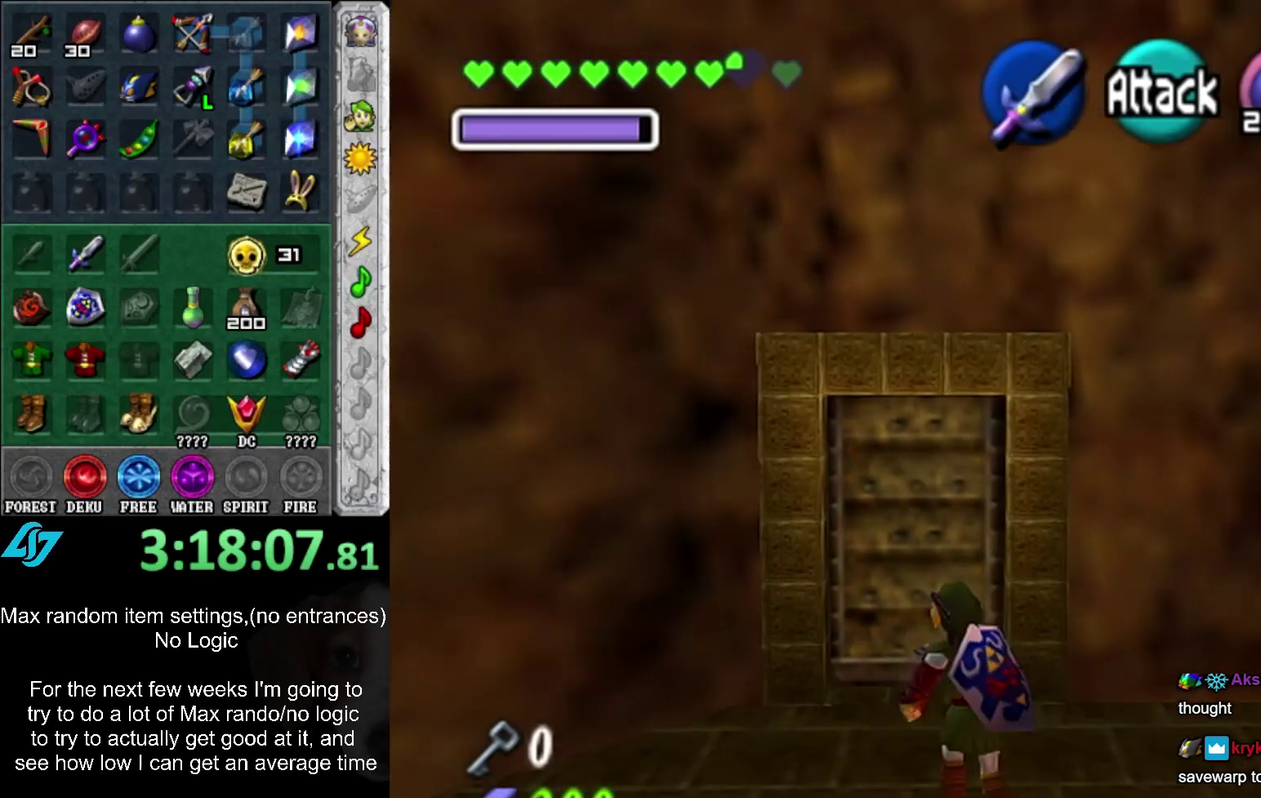
{"buttons": [], "left_stick": "up-right", "right_stick": "center", "events": [[167, "left_stick", "up"], [233, "left_stick", "up-right"], [417, "A", "down"], [483, "A", "up"]]}
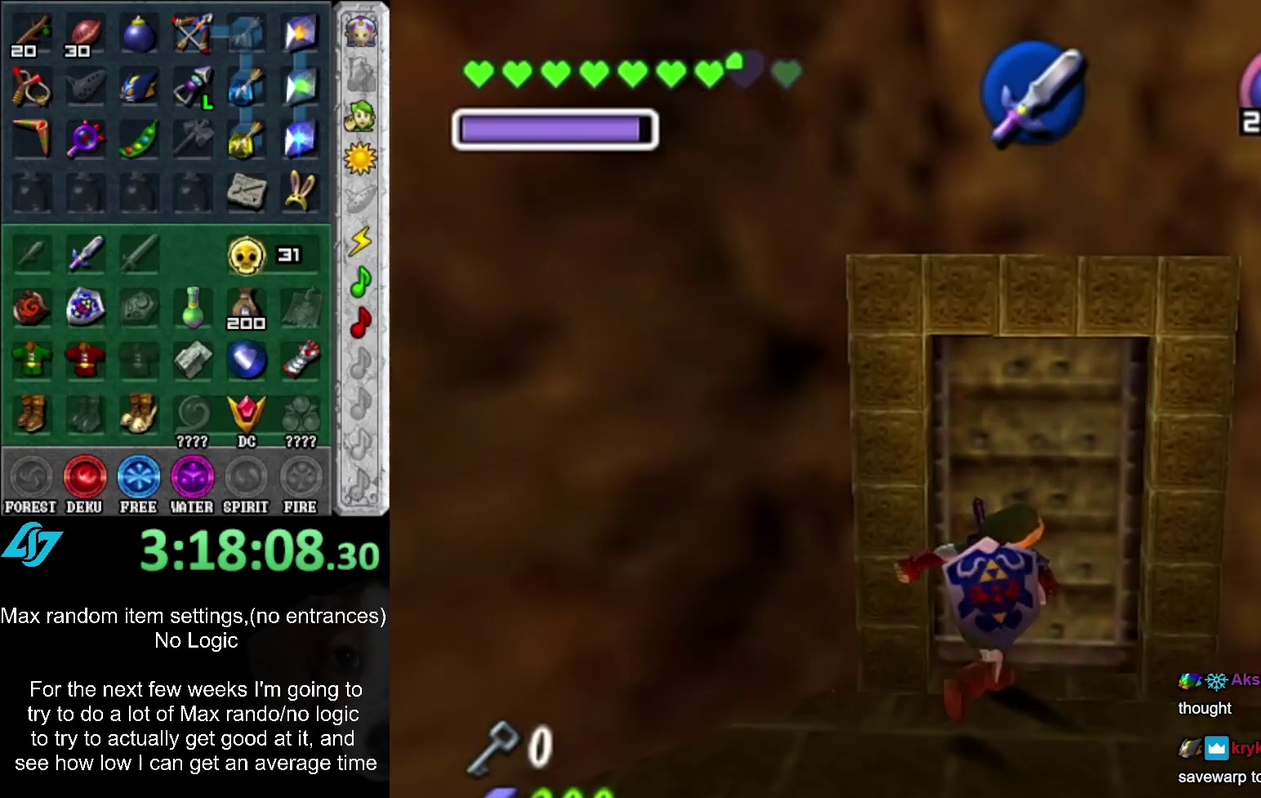
{"buttons": [], "left_stick": "up", "right_stick": "center", "events": [[17, "left_stick", "center"], [67, "A", "down"], [133, "A", "up"], [233, "A", "down"], [300, "A", "up"], [350, "left_stick", "up"]]}
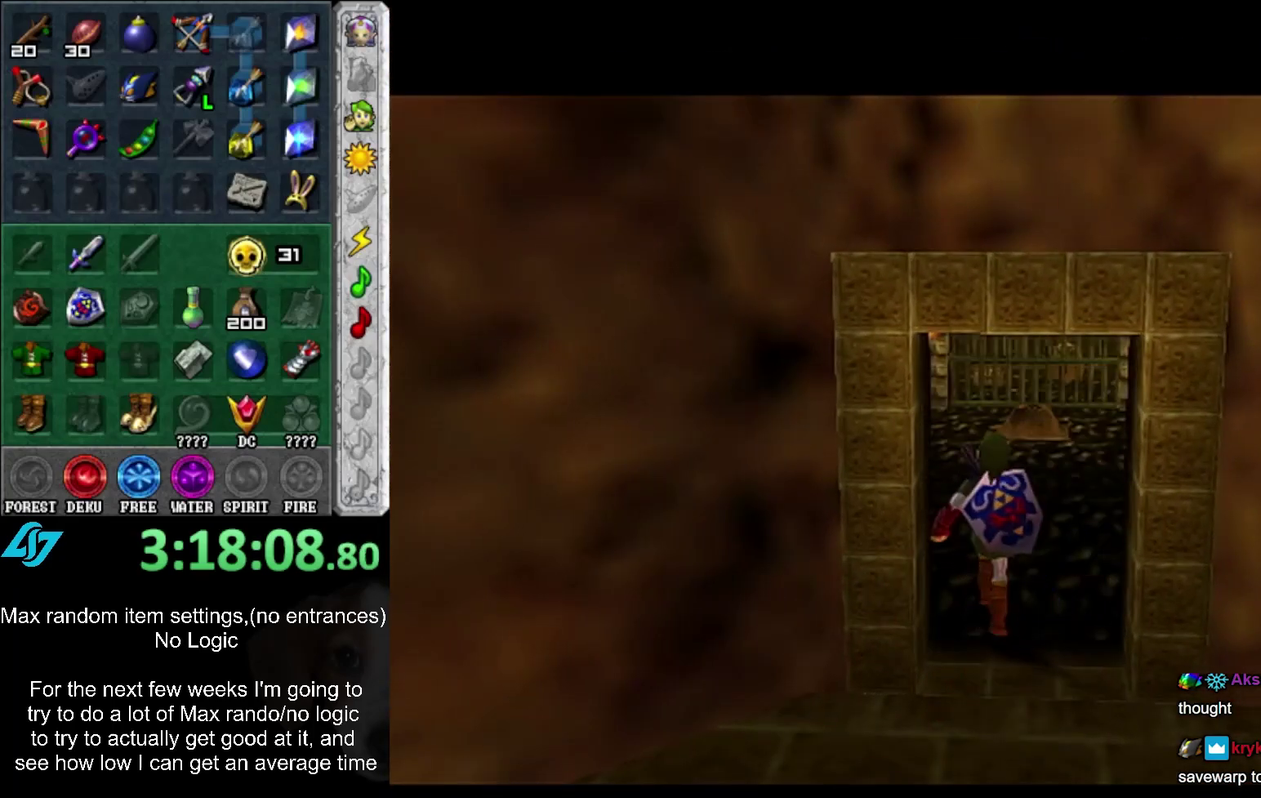
{"buttons": [], "left_stick": "up", "right_stick": "center", "events": []}
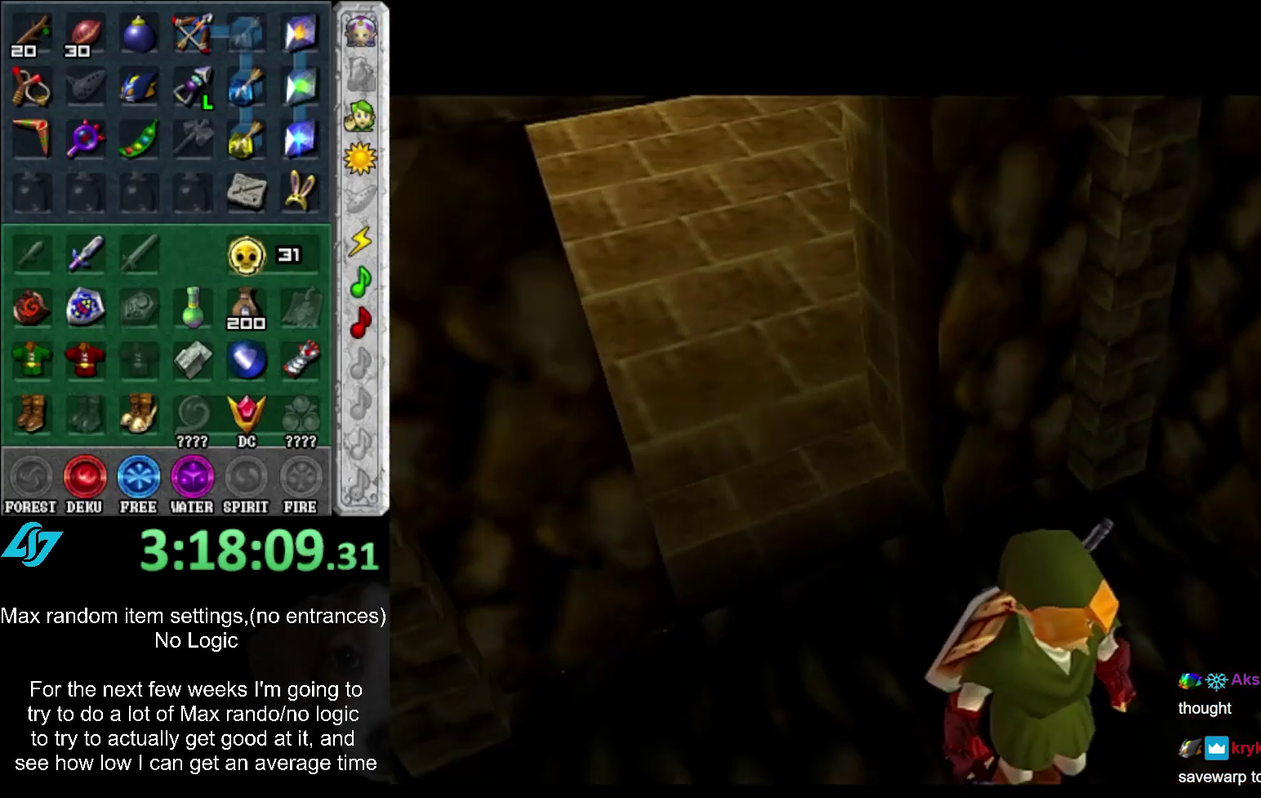
{"buttons": [], "left_stick": "up", "right_stick": "center", "events": []}
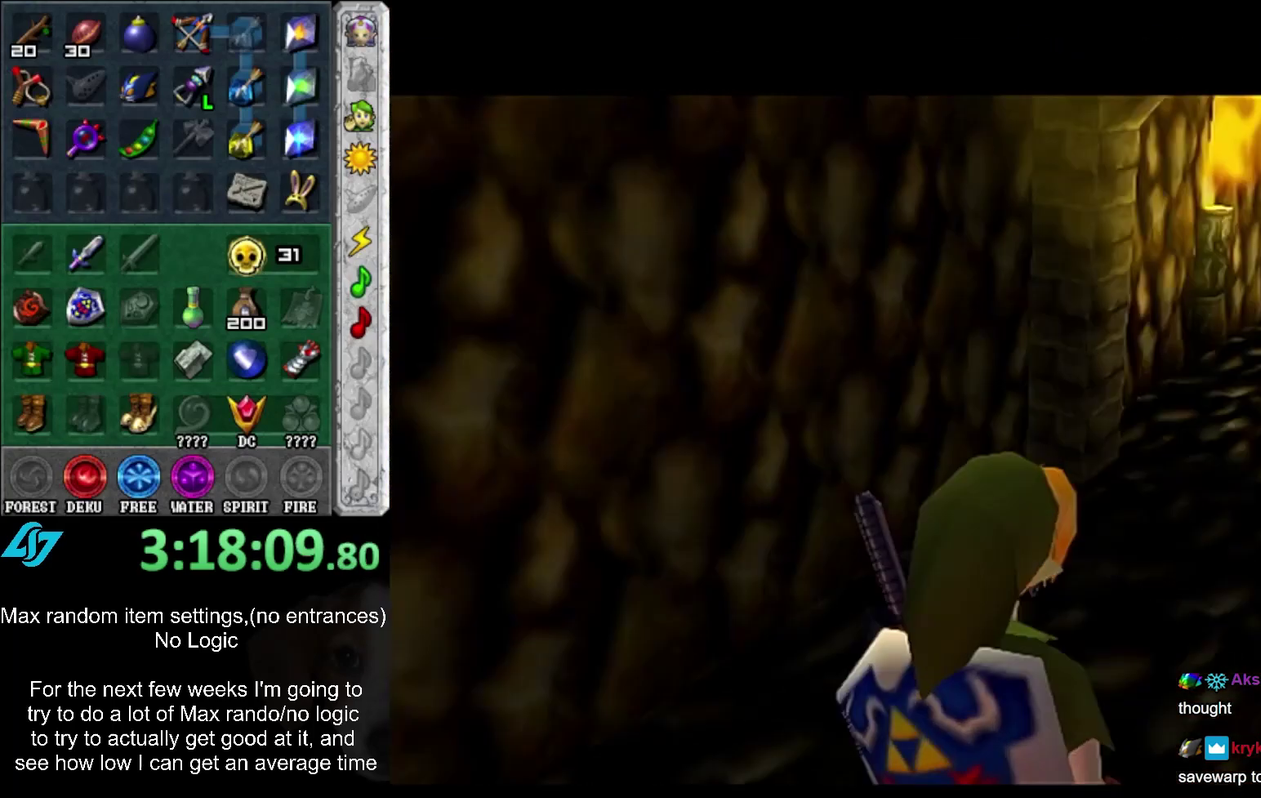
{"buttons": [], "left_stick": "up", "right_stick": "center", "events": []}
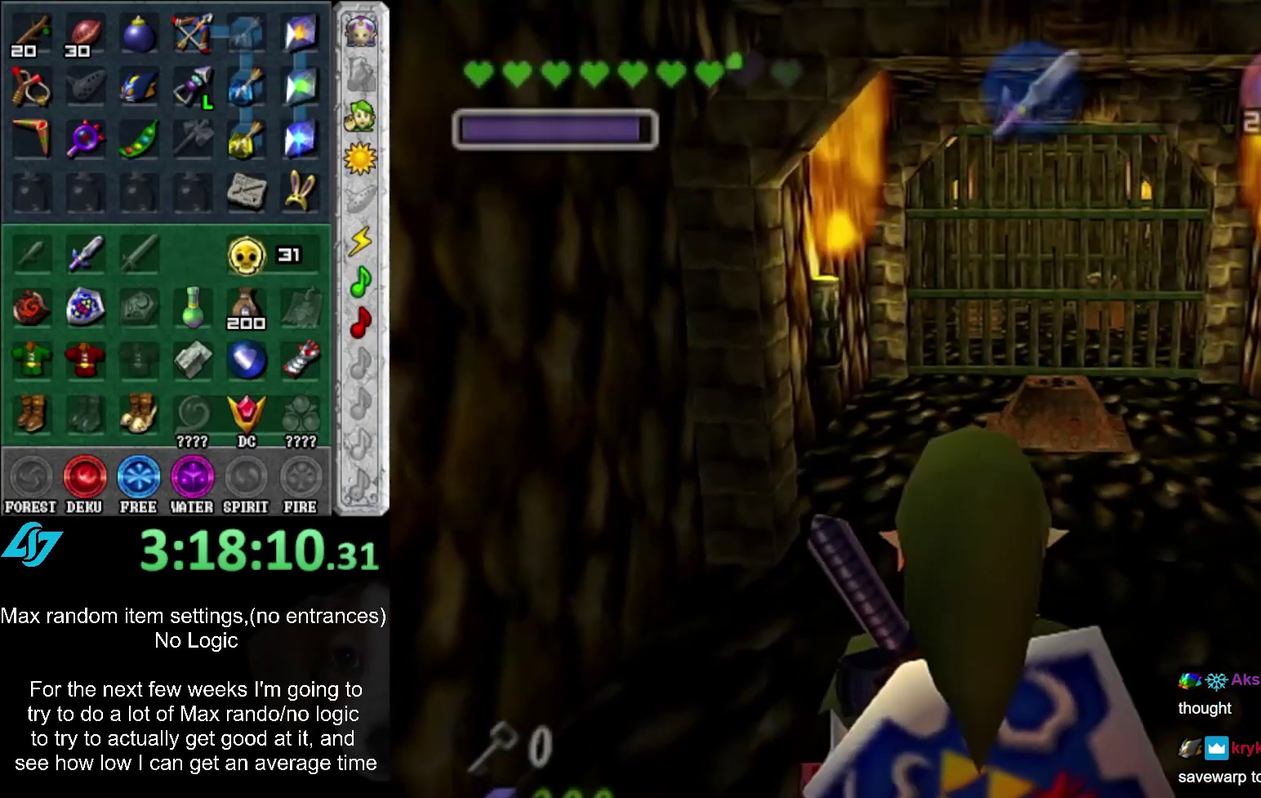
{"buttons": [], "left_stick": "center", "right_stick": "center", "events": [[200, "left_stick", "up-right"], [317, "left_stick", "up"], [417, "left_stick", "center"]]}
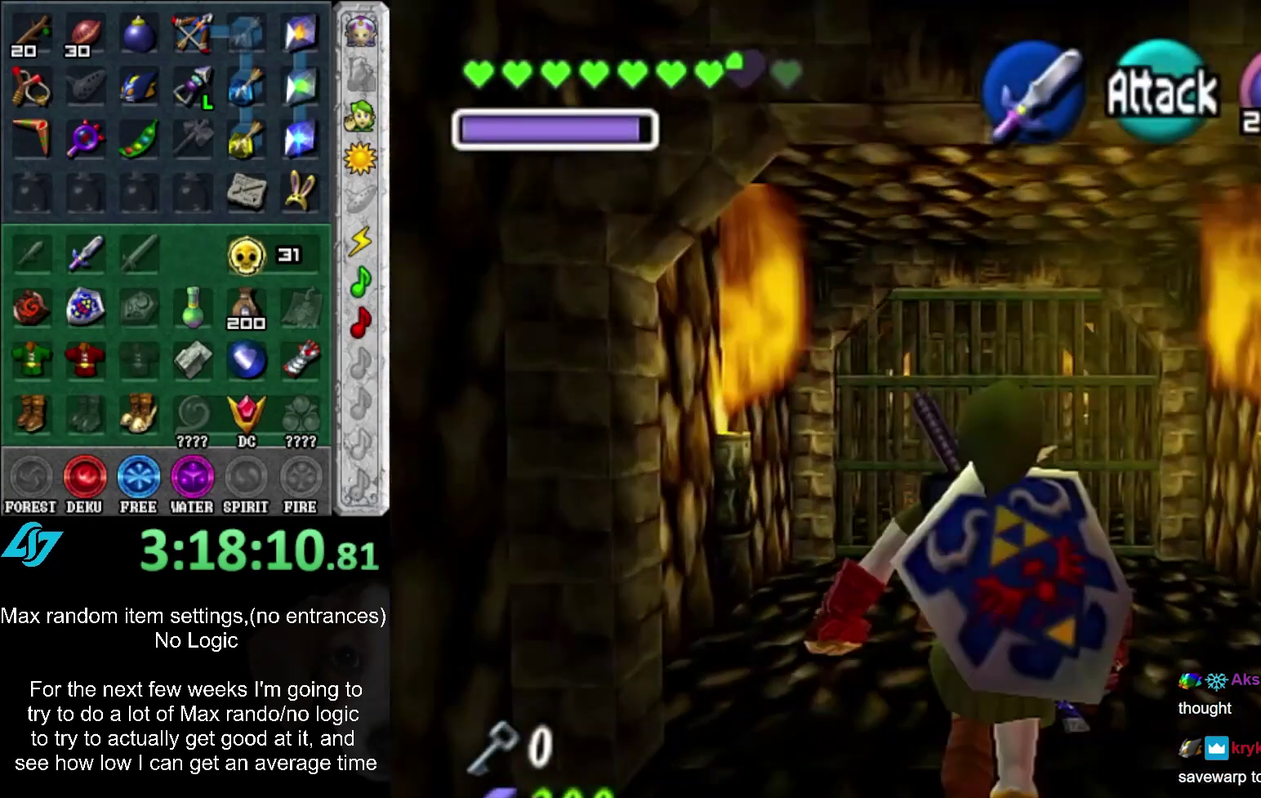
{"buttons": ["L1"], "left_stick": "center", "right_stick": "center", "events": [[200, "left_stick", "down"], [483, "L1", "down"], [483, "left_stick", "center"]]}
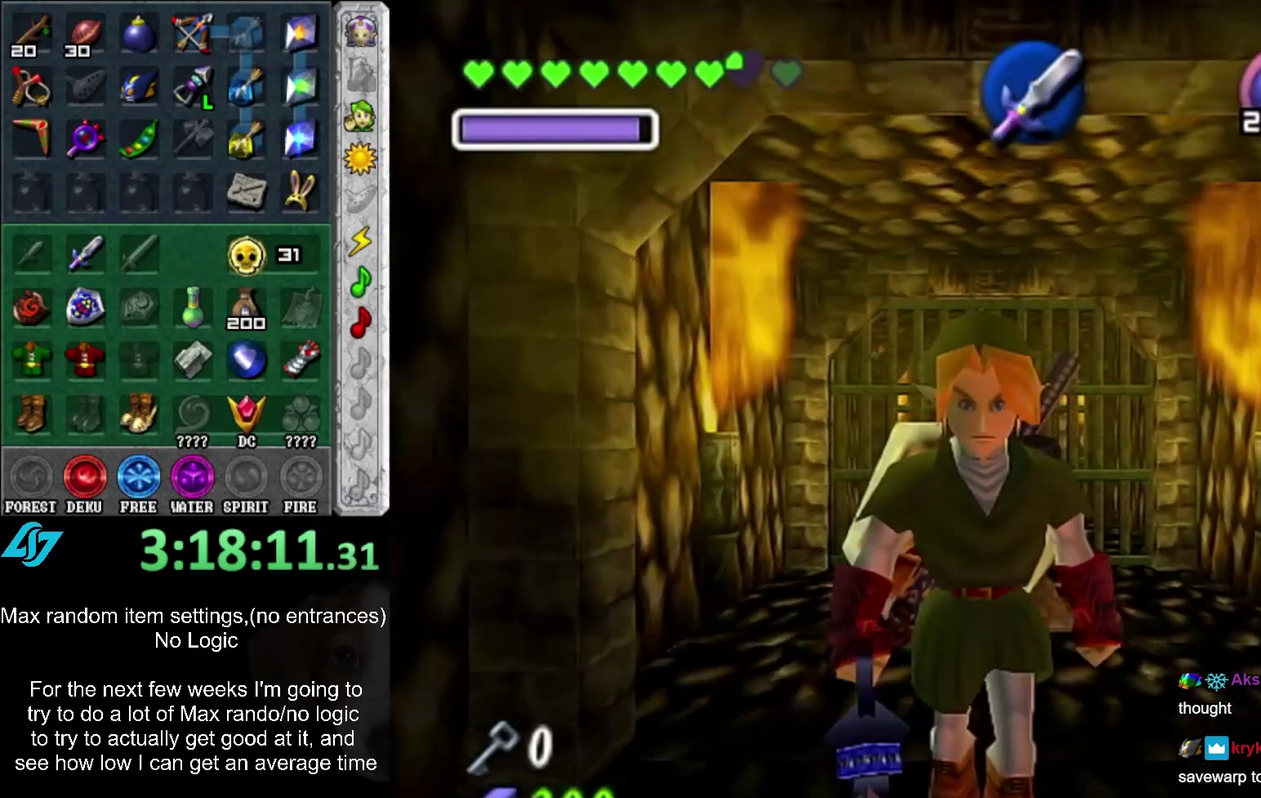
{"buttons": [], "left_stick": "down", "right_stick": "center", "events": [[200, "L1", "up"], [483, "left_stick", "down"]]}
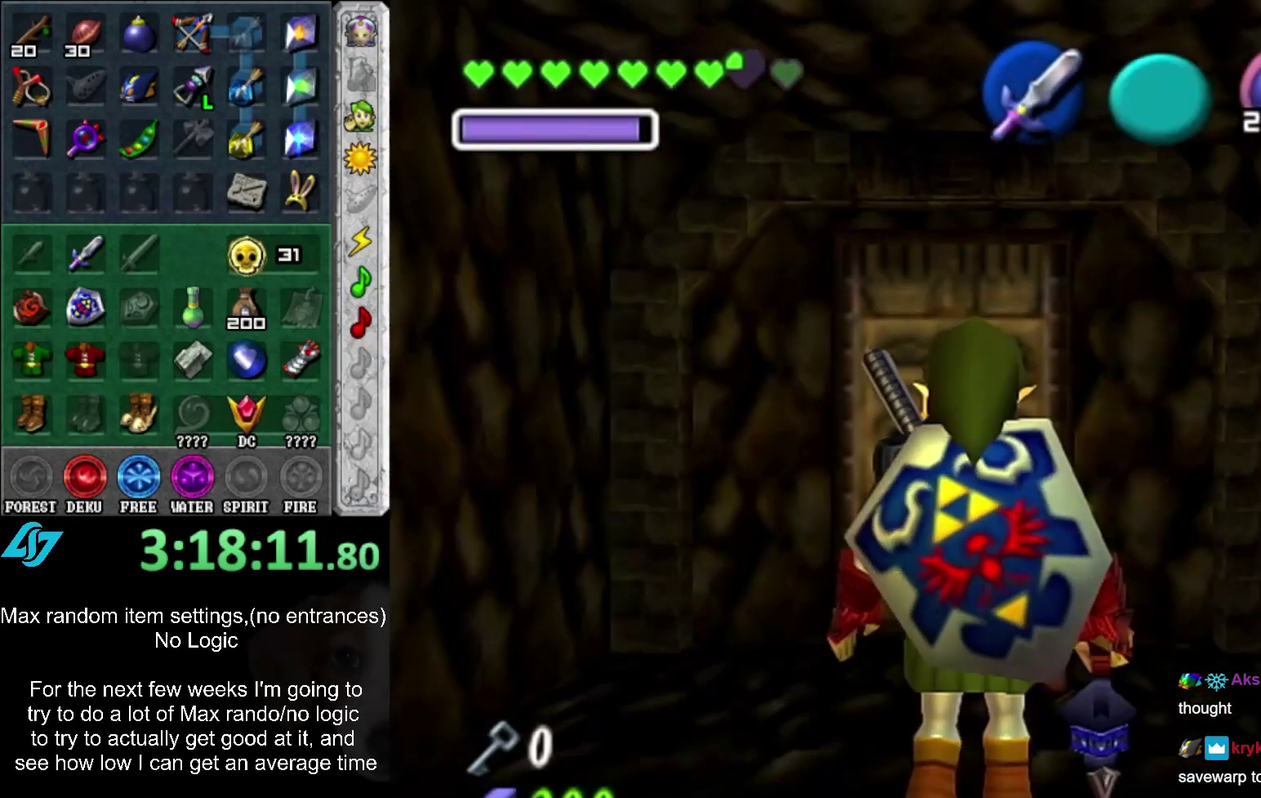
{"buttons": [], "left_stick": "up", "right_stick": "center", "events": [[67, "L1", "down"], [100, "left_stick", "center"], [300, "L1", "up"], [450, "left_stick", "up"]]}
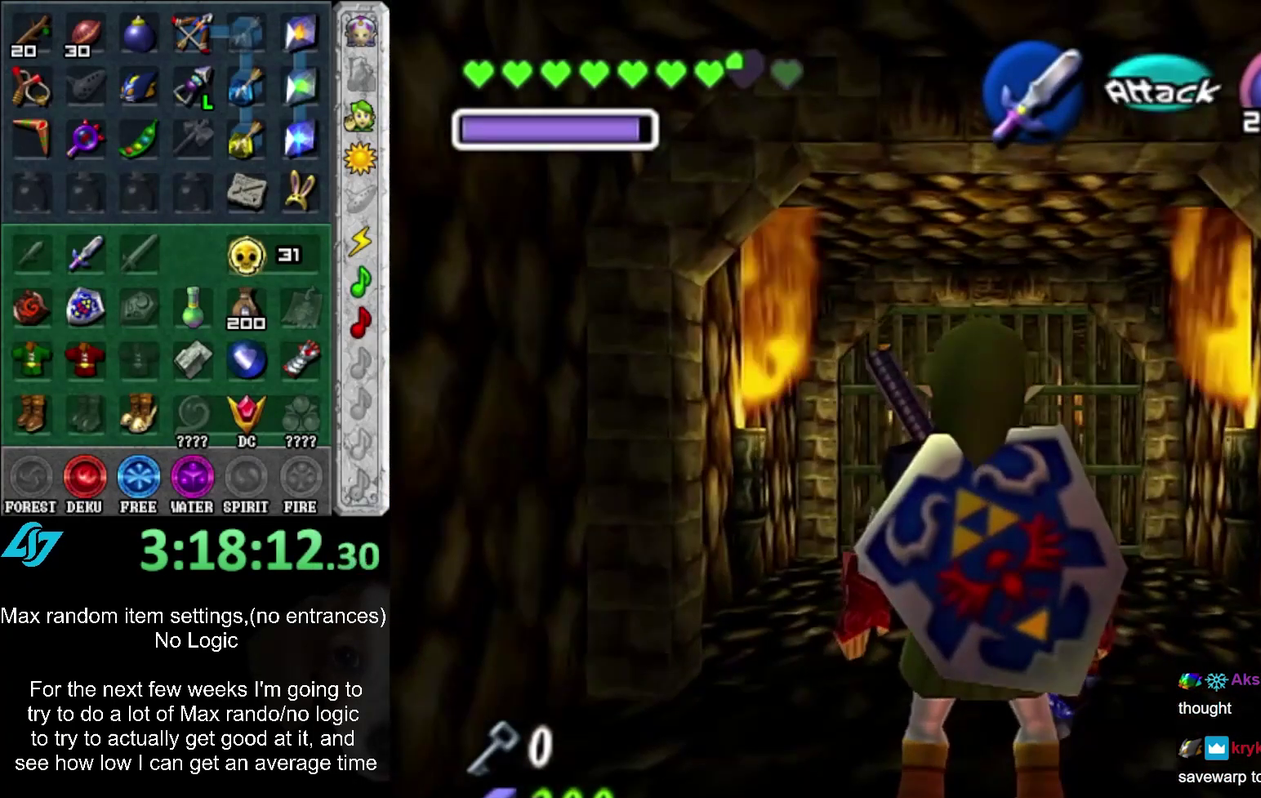
{"buttons": [], "left_stick": "down", "right_stick": "center", "events": [[167, "left_stick", "center"], [317, "left_stick", "down"]]}
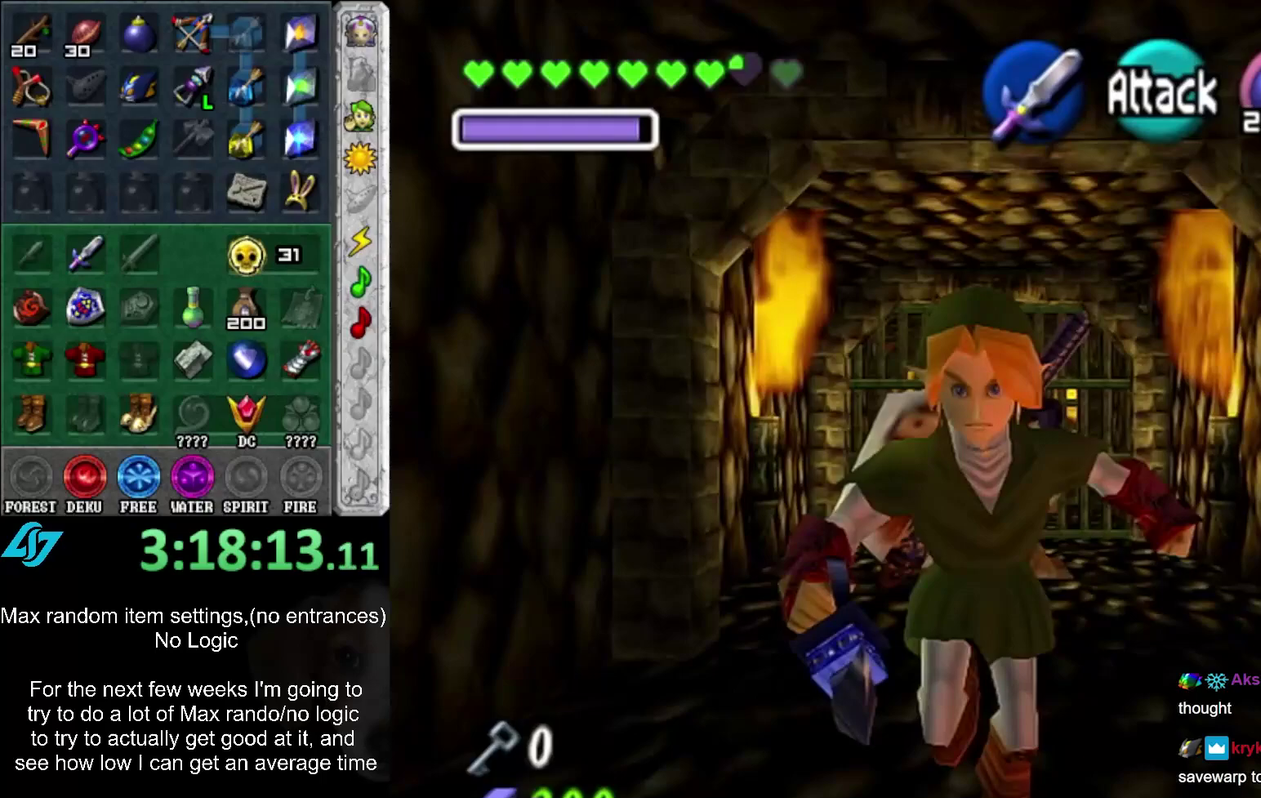
{"buttons": ["A"], "left_stick": "center", "right_stick": "center", "events": [[400, "A", "down"], [433, "left_stick", "center"]]}
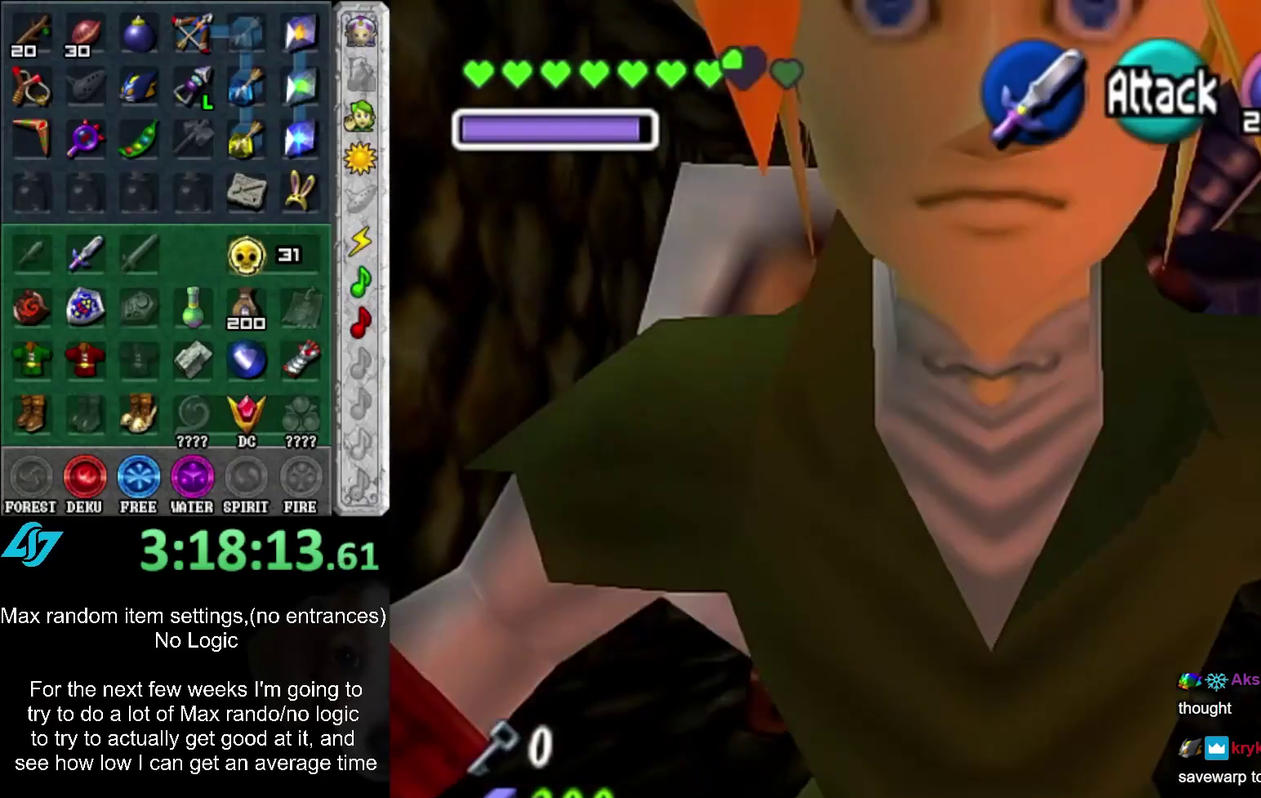
{"buttons": ["A"], "left_stick": "up", "right_stick": "center", "events": [[33, "A", "up"], [100, "A", "down"], [200, "A", "up"], [267, "A", "down"], [450, "left_stick", "up"]]}